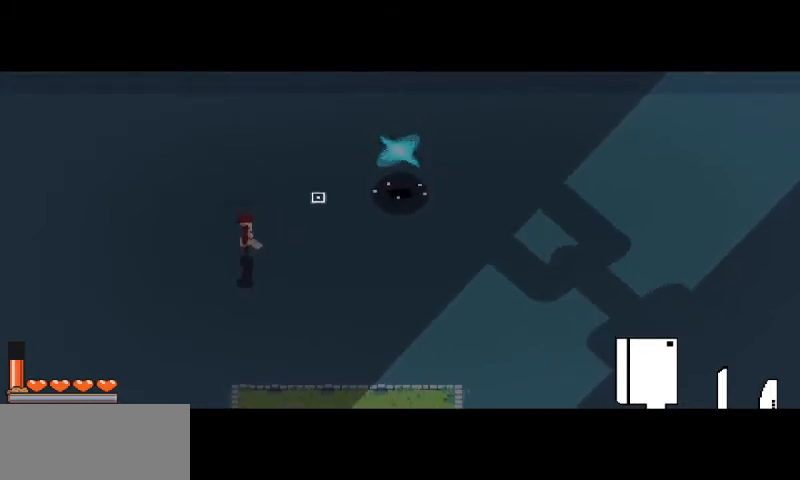
Gameplay with keyboard and mouse; each line is a JSON object with the keys and mouse buttons held at the frame after it. "events" lists presses ("down") and releases ("up") of "a", "d", "i", "s", "shift", "space", "w", "mouse_left" and "mouse_right" between this image and that frame as [ms after this image, input, new state], when the widget could be followed in between. "mouse_left", "mouse_right" = the "left", "right" buttons of the "mouse" list. No other keys are recorded. Mouse movement is not recorded.
{"keys": [], "mouse": ["right"], "events": [[367, "mouse_right", "down"]]}
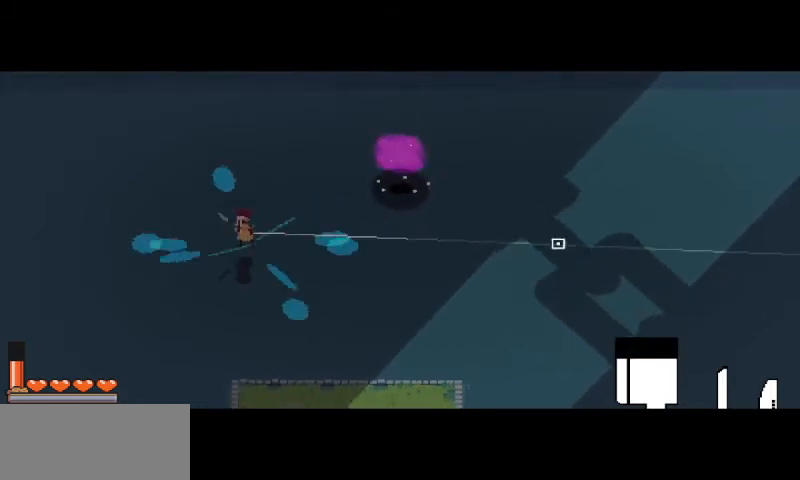
{"keys": [], "mouse": [], "events": [[433, "mouse_right", "up"]]}
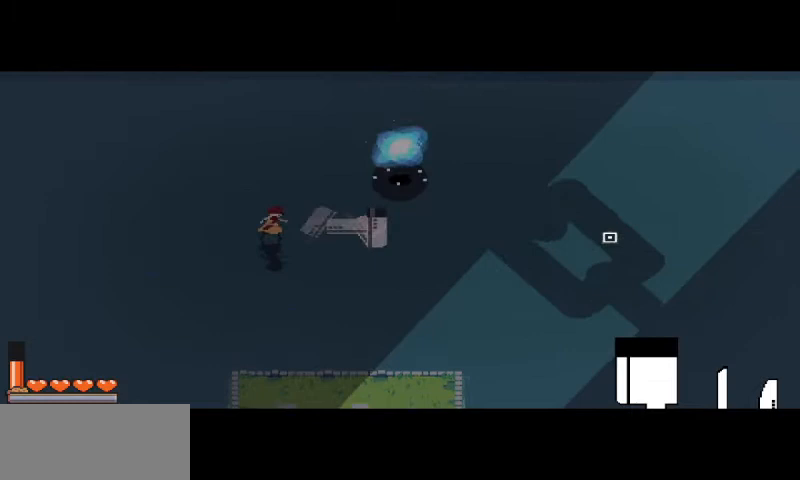
{"keys": [], "mouse": [], "events": []}
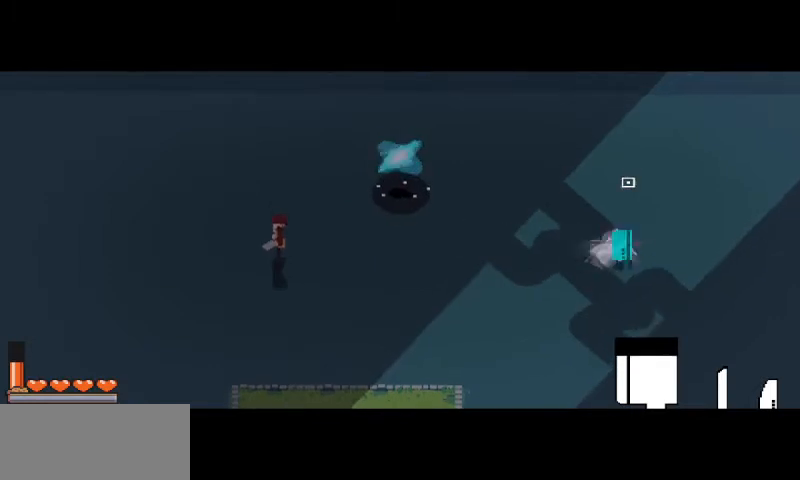
{"keys": [], "mouse": [], "events": []}
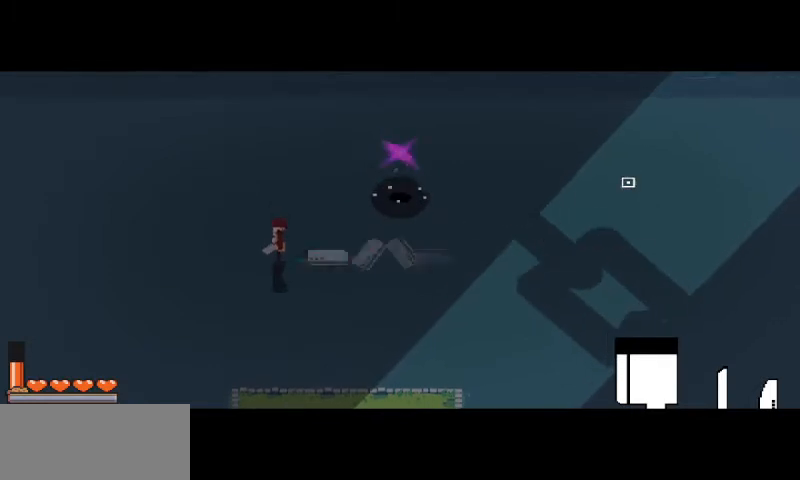
{"keys": [], "mouse": [], "events": []}
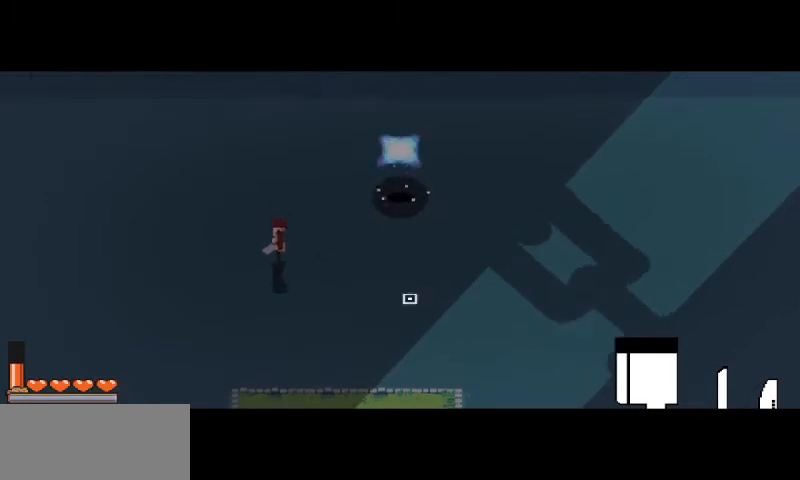
{"keys": [], "mouse": [], "events": []}
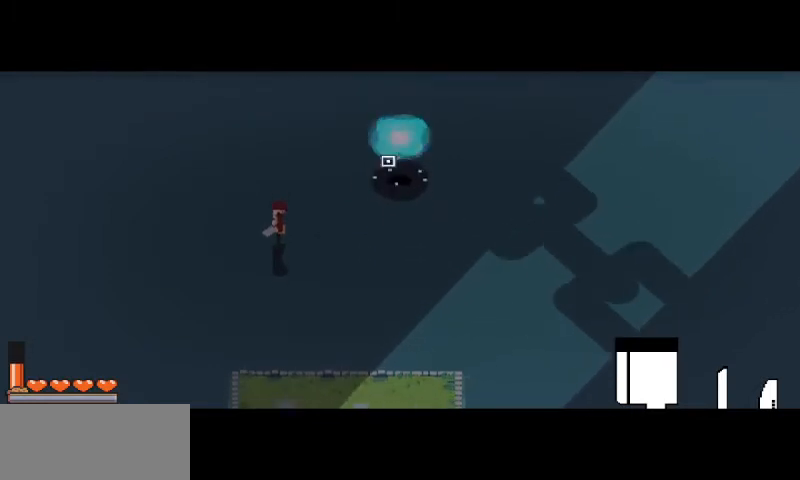
{"keys": ["d", "w"], "mouse": [], "events": [[233, "d", "down"], [400, "w", "down"]]}
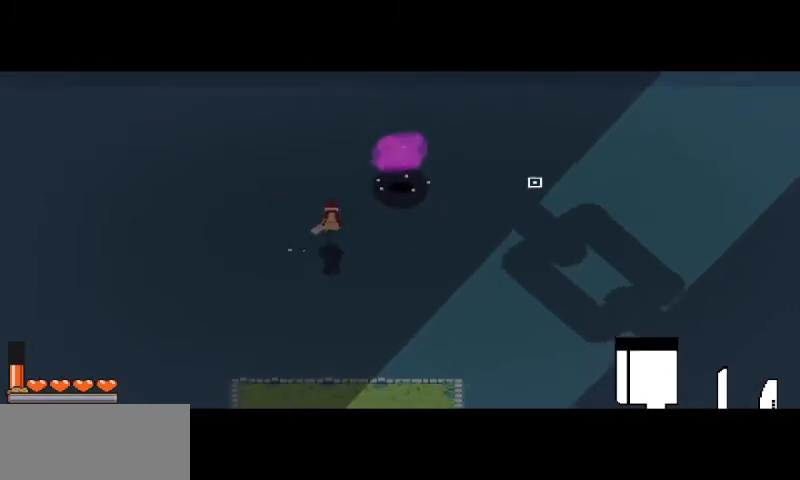
{"keys": [], "mouse": [], "events": [[333, "d", "up"], [467, "w", "up"]]}
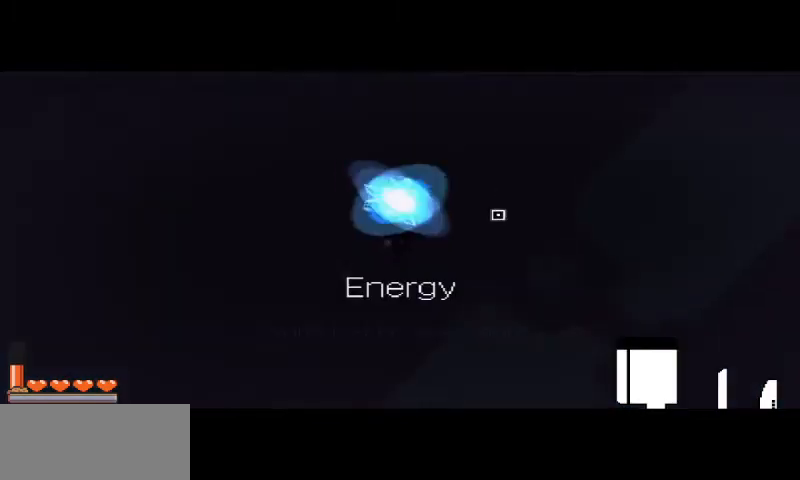
{"keys": ["s", "space"], "mouse": [], "events": [[133, "s", "down"], [467, "space", "down"]]}
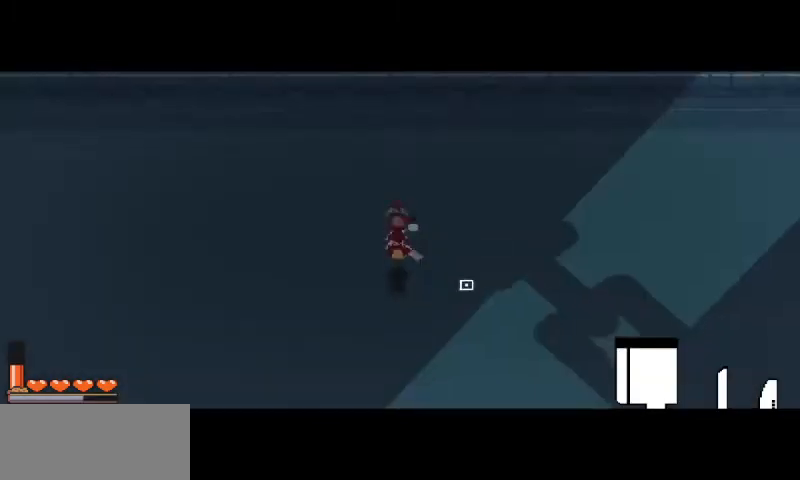
{"keys": ["s"], "mouse": [], "events": [[100, "space", "up"], [367, "space", "down"], [500, "space", "up"]]}
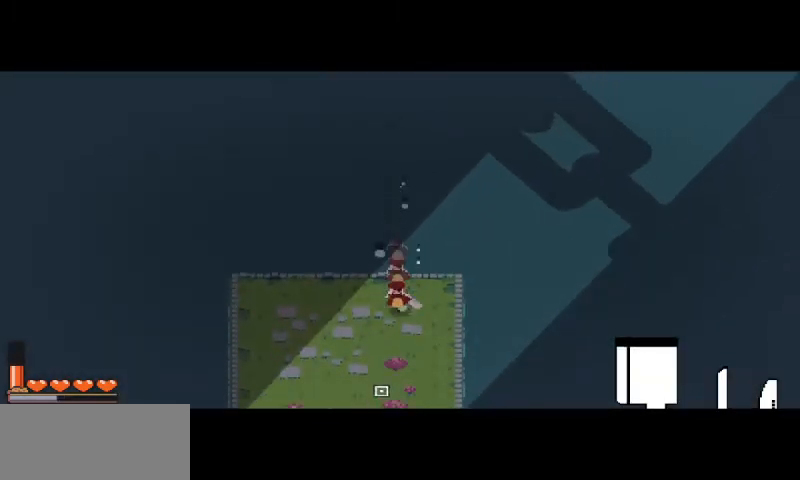
{"keys": ["s", "space"], "mouse": [], "events": [[100, "a", "down"], [267, "a", "up"], [500, "space", "down"]]}
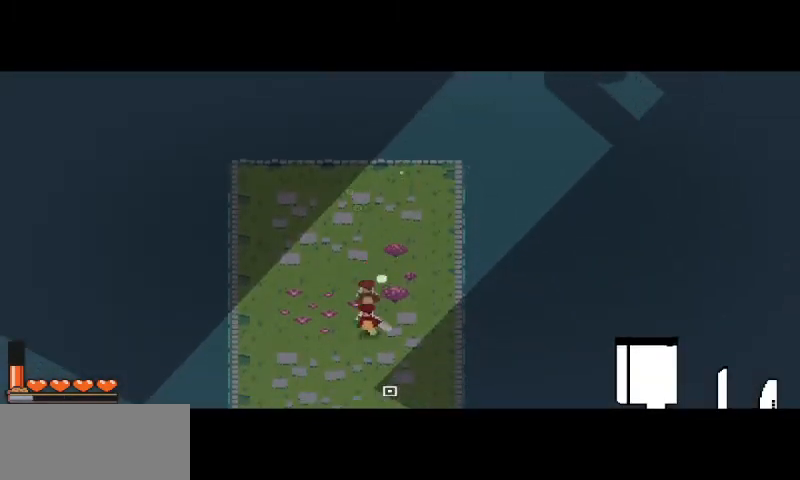
{"keys": ["s"], "mouse": [], "events": [[100, "space", "up"], [167, "shift", "down"], [300, "shift", "up"]]}
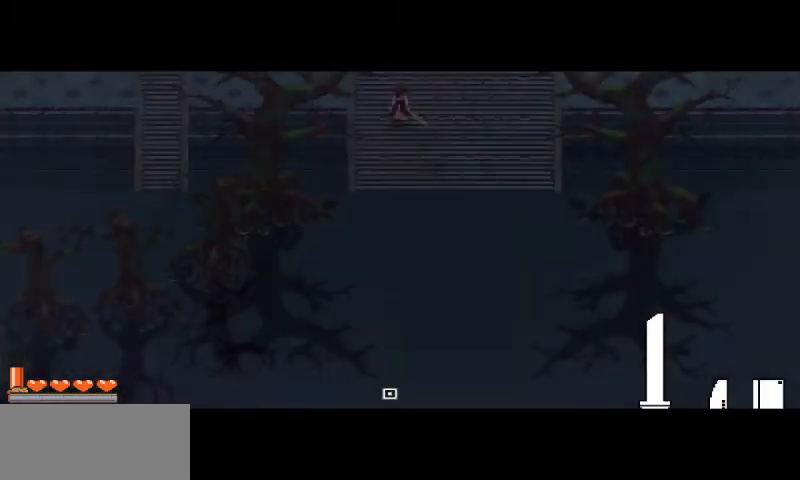
{"keys": ["a", "s"], "mouse": [], "events": [[300, "a", "down"]]}
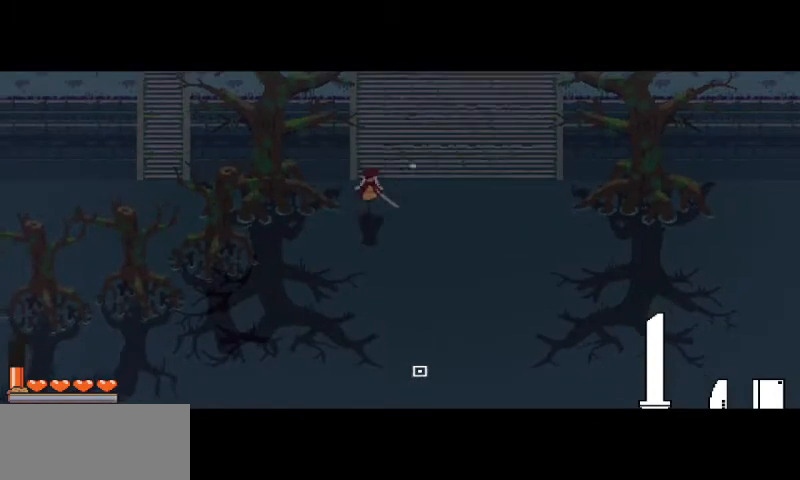
{"keys": ["a", "s"], "mouse": [], "events": [[33, "space", "down"], [200, "space", "up"]]}
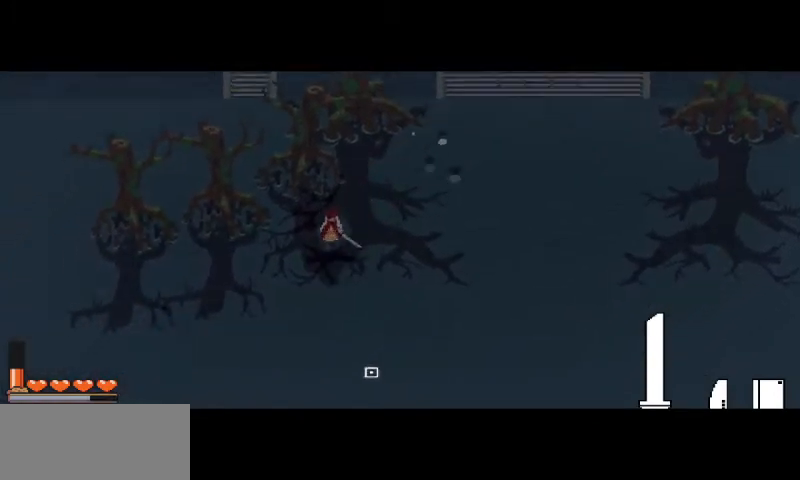
{"keys": ["a"], "mouse": [], "events": [[100, "s", "up"]]}
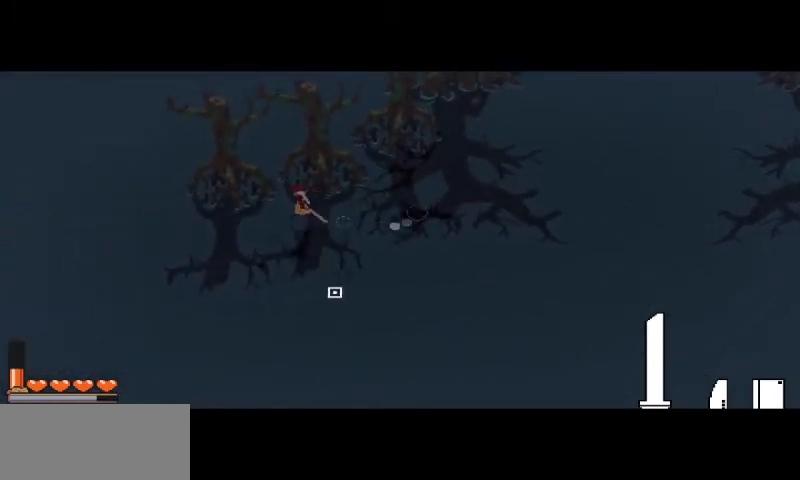
{"keys": ["a", "w"], "mouse": [], "events": [[367, "w", "down"]]}
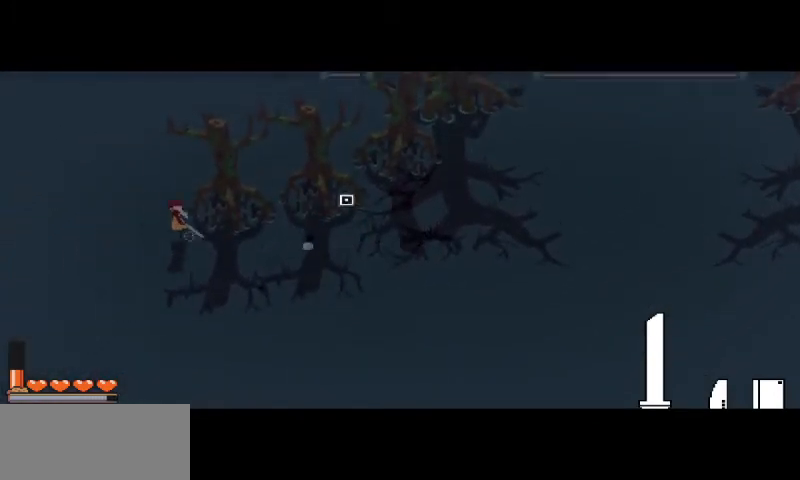
{"keys": ["d", "space", "w"], "mouse": [], "events": [[200, "a", "up"], [267, "d", "down"], [367, "space", "down"]]}
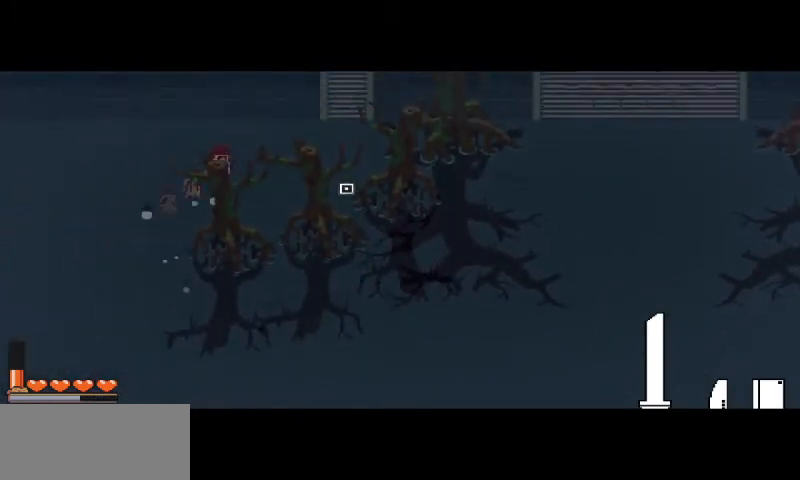
{"keys": ["w"], "mouse": [], "events": [[67, "space", "up"], [500, "d", "up"]]}